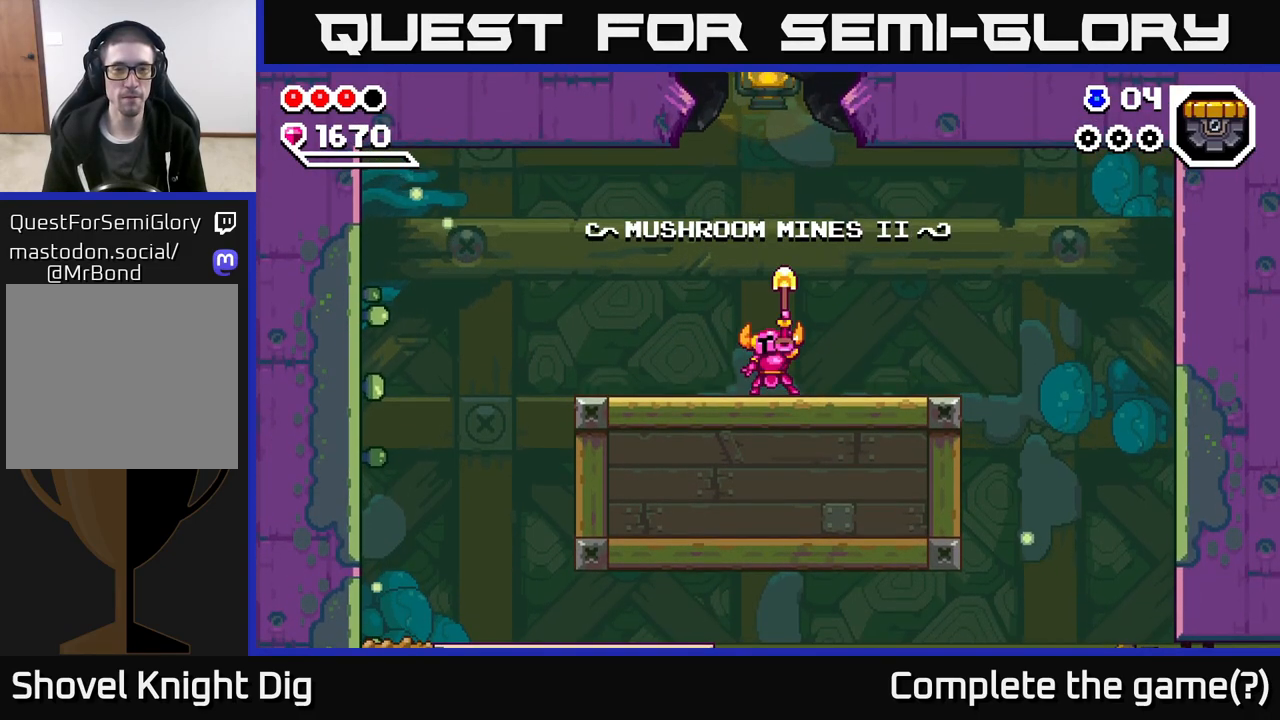
Gameplay with a controller (Xbox layout); each line is a JSON object with the inputs held at the frame after it. "events" lists button and stick changes between this image and that frame as [ms after this image, input, new state], when the widget could be followed in between.
{"buttons": ["A"], "left_stick": "left", "right_stick": "center", "events": [[183, "A", "down"], [317, "A", "up"], [483, "A", "down"]]}
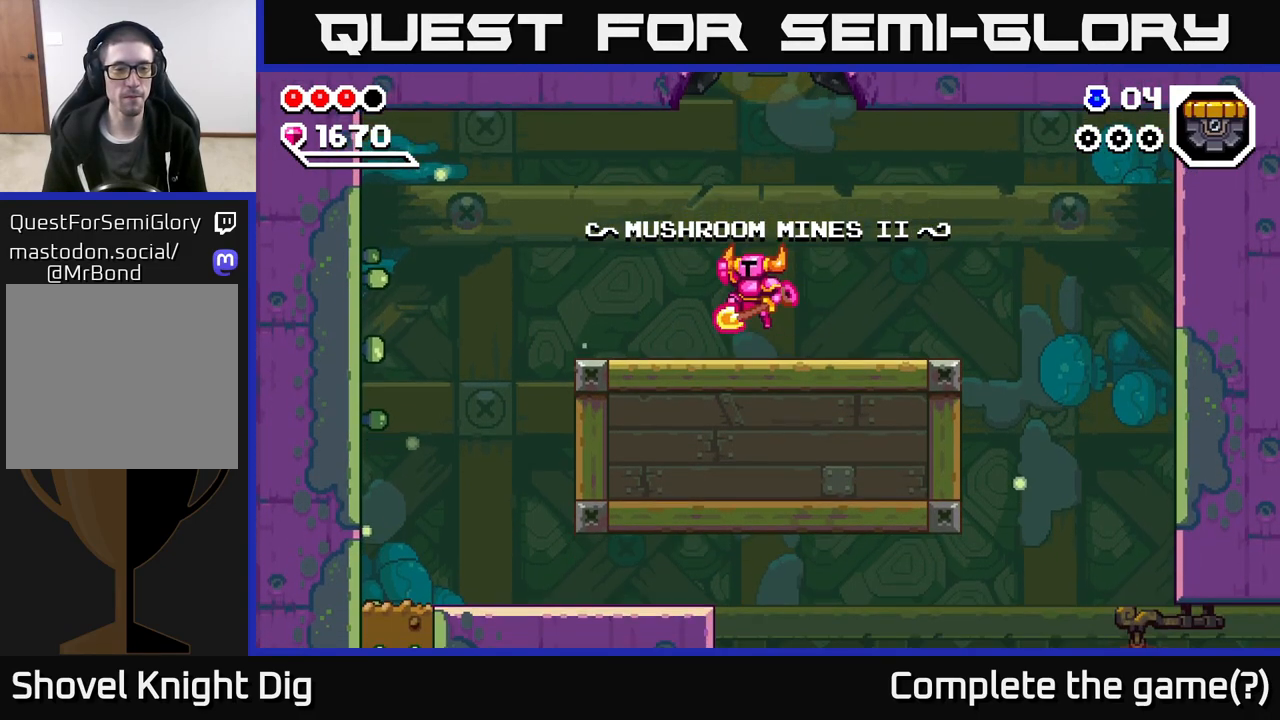
{"buttons": [], "left_stick": "left", "right_stick": "center", "events": [[133, "A", "up"]]}
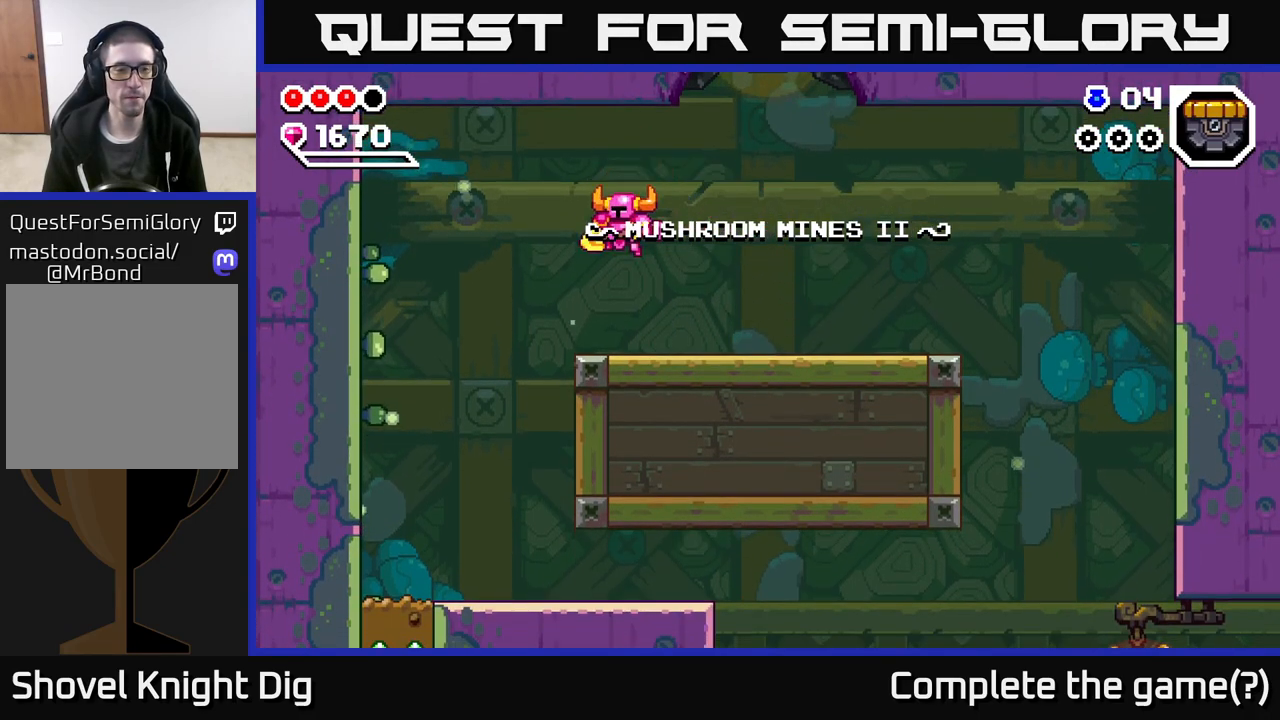
{"buttons": [], "left_stick": "right", "right_stick": "center", "events": [[433, "left_stick", "right"]]}
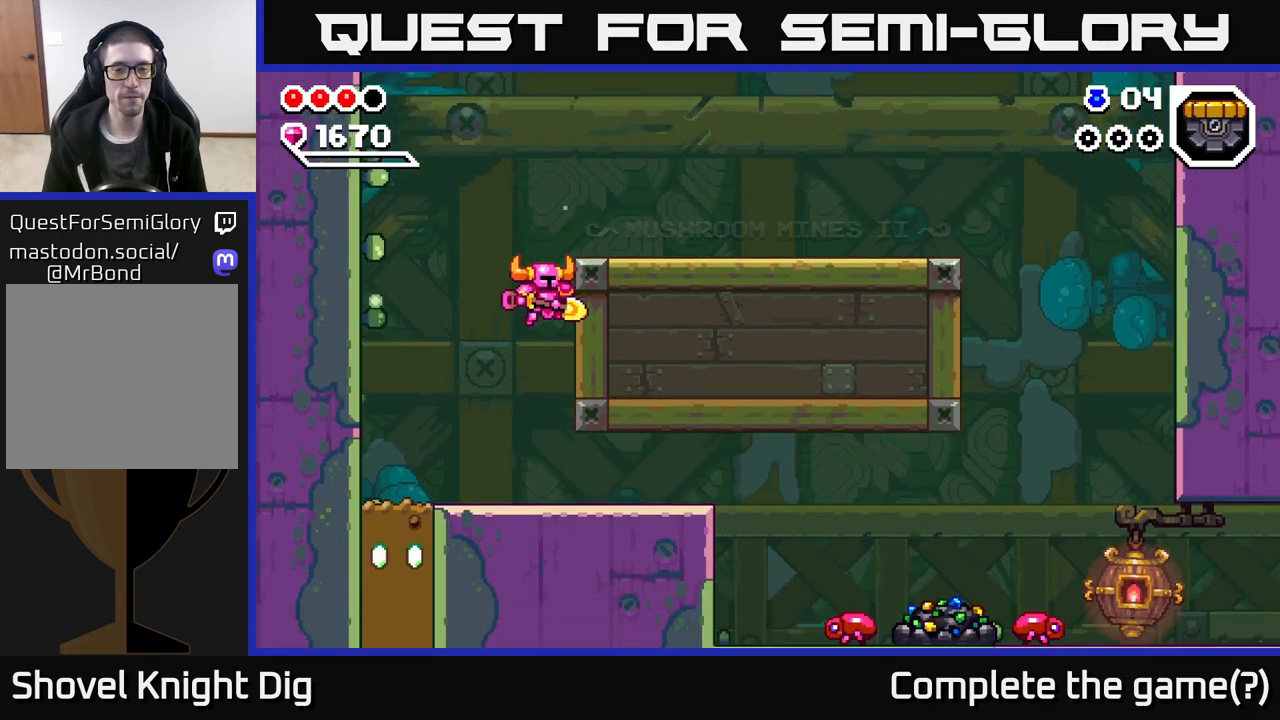
{"buttons": [], "left_stick": "right", "right_stick": "center", "events": []}
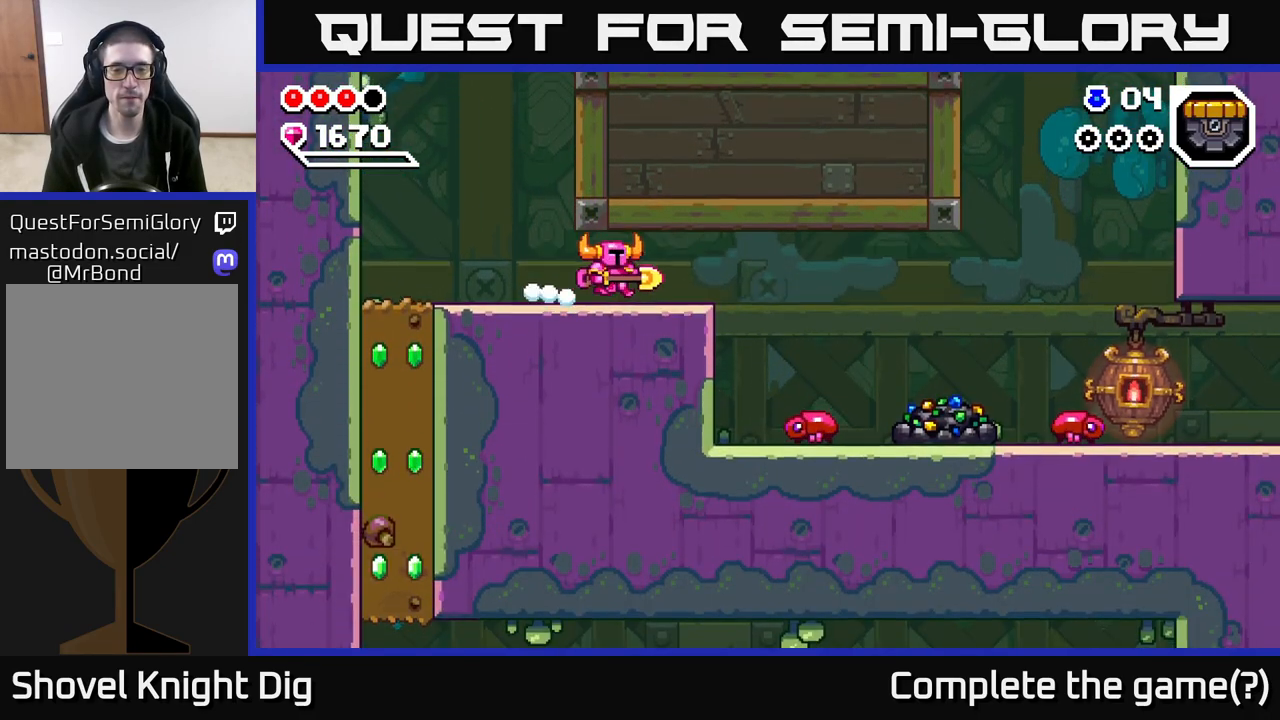
{"buttons": [], "left_stick": "down-right", "right_stick": "center", "events": [[350, "A", "down"], [417, "left_stick", "down-right"], [467, "A", "up"]]}
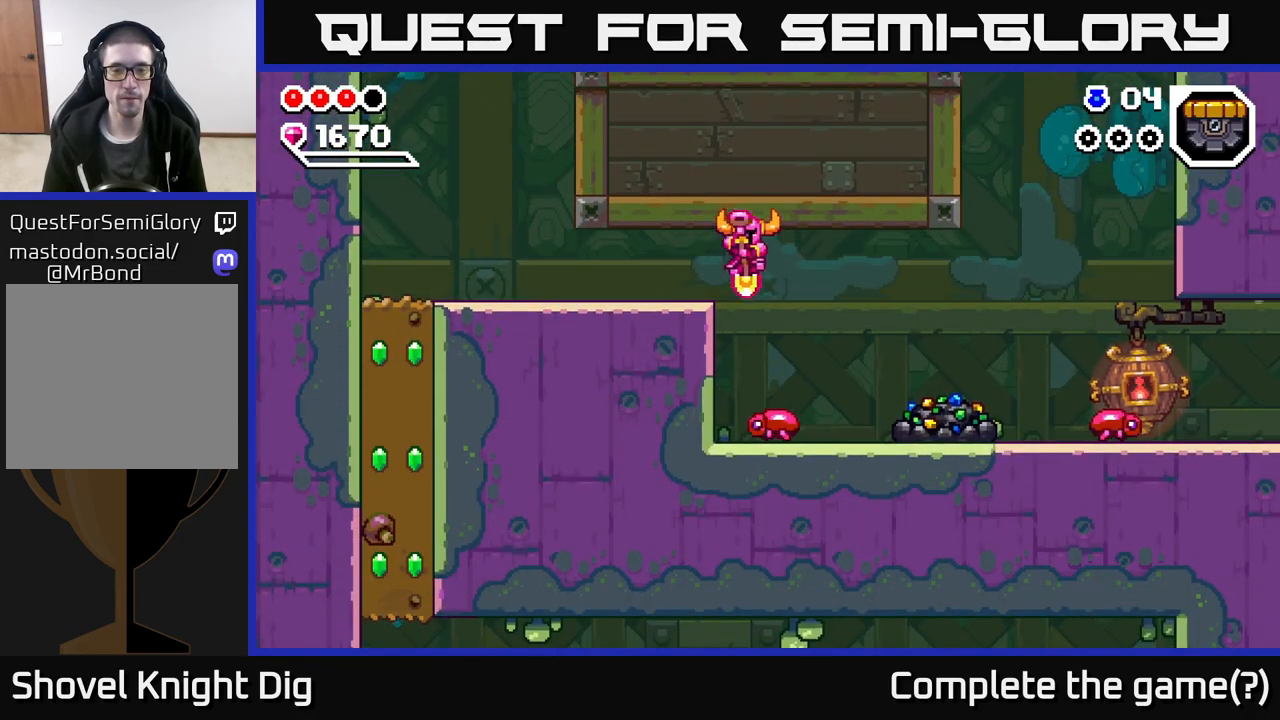
{"buttons": [], "left_stick": "down-right", "right_stick": "center", "events": [[233, "left_stick", "down"], [367, "left_stick", "down-right"]]}
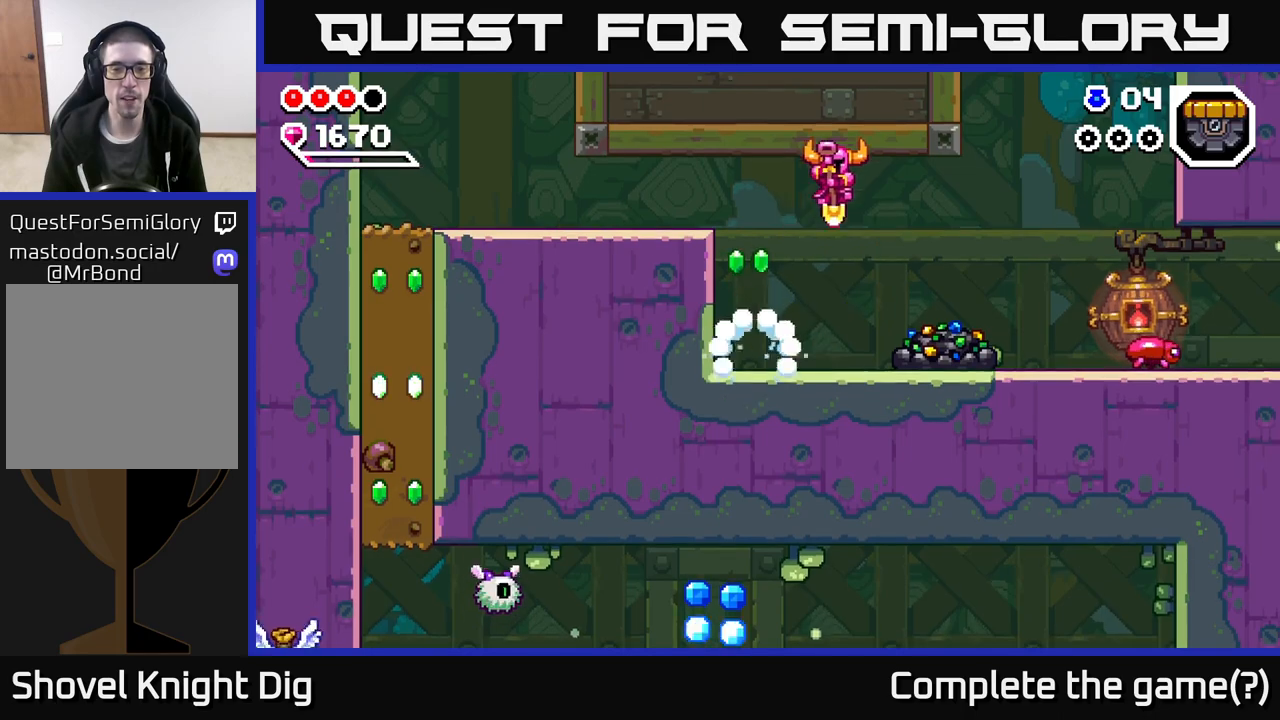
{"buttons": [], "left_stick": "center", "right_stick": "center", "events": [[17, "left_stick", "right"], [200, "left_stick", "center"], [267, "left_stick", "right"], [333, "X", "down"], [383, "left_stick", "center"], [433, "X", "up"]]}
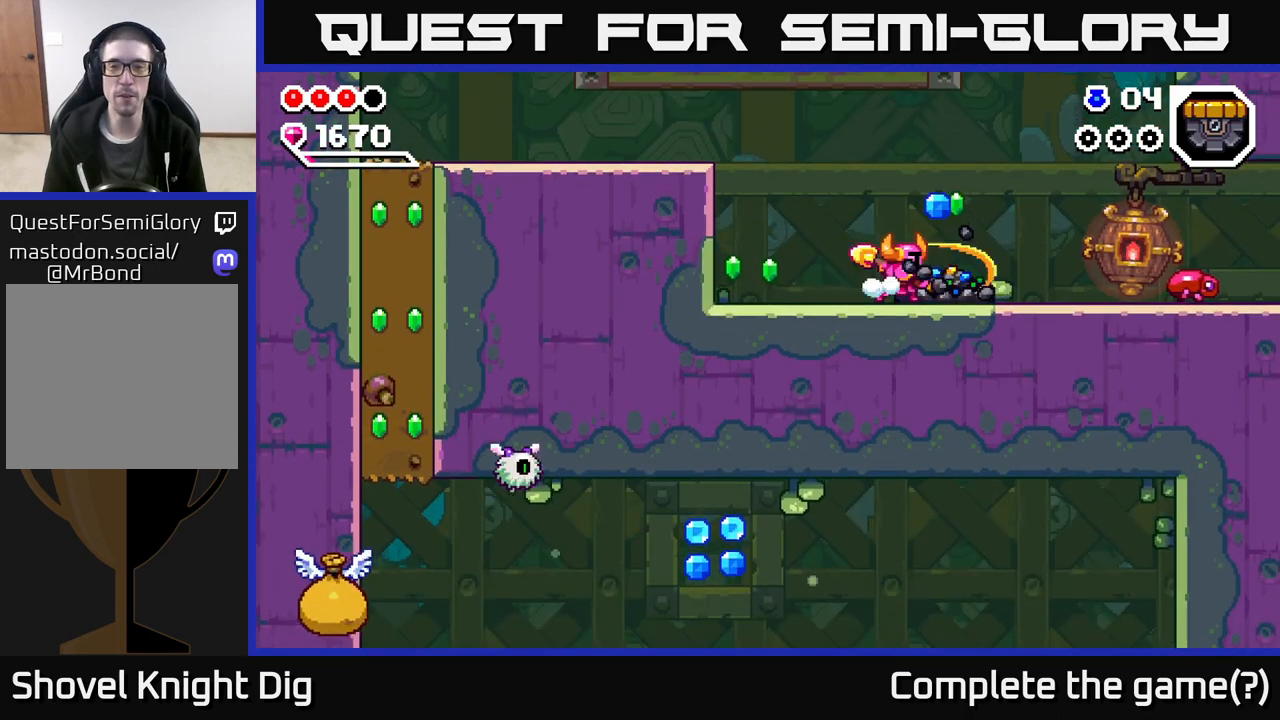
{"buttons": [], "left_stick": "center", "right_stick": "center", "events": [[17, "X", "down"], [117, "X", "up"], [183, "X", "down"], [283, "X", "up"], [367, "X", "down"], [467, "X", "up"]]}
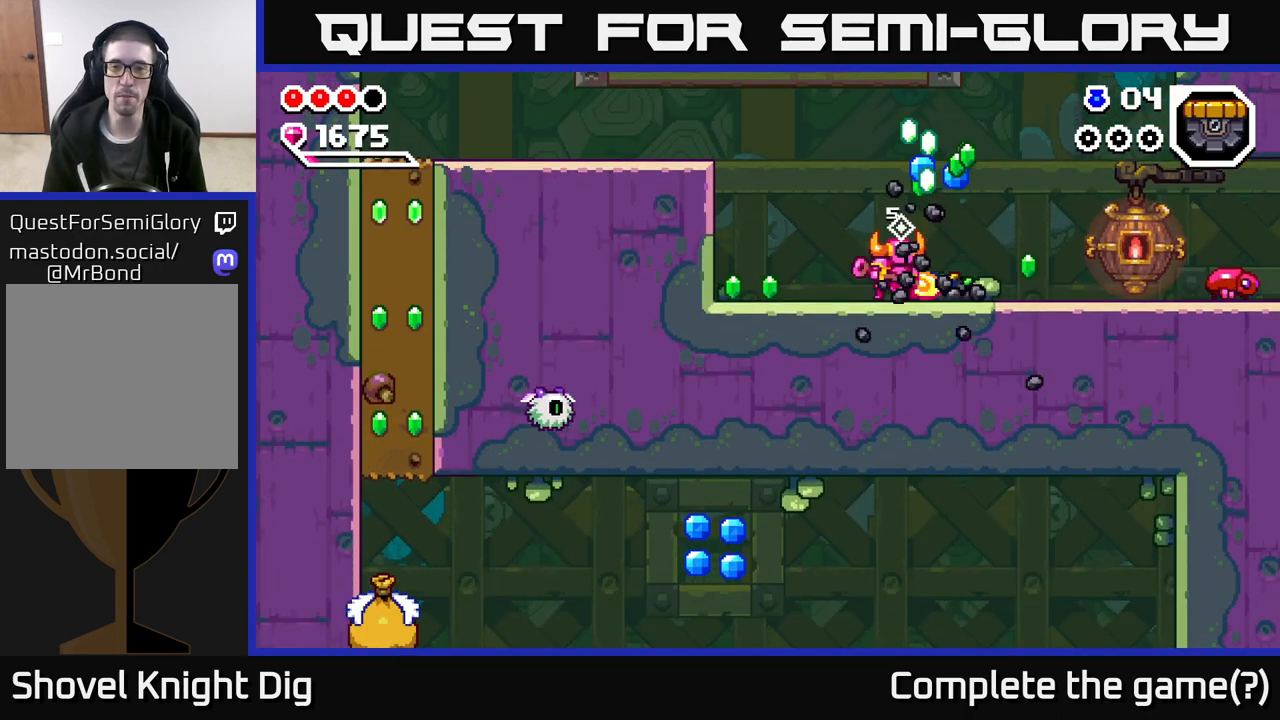
{"buttons": [], "left_stick": "left", "right_stick": "center", "events": [[50, "X", "down"], [150, "X", "up"], [183, "left_stick", "left"]]}
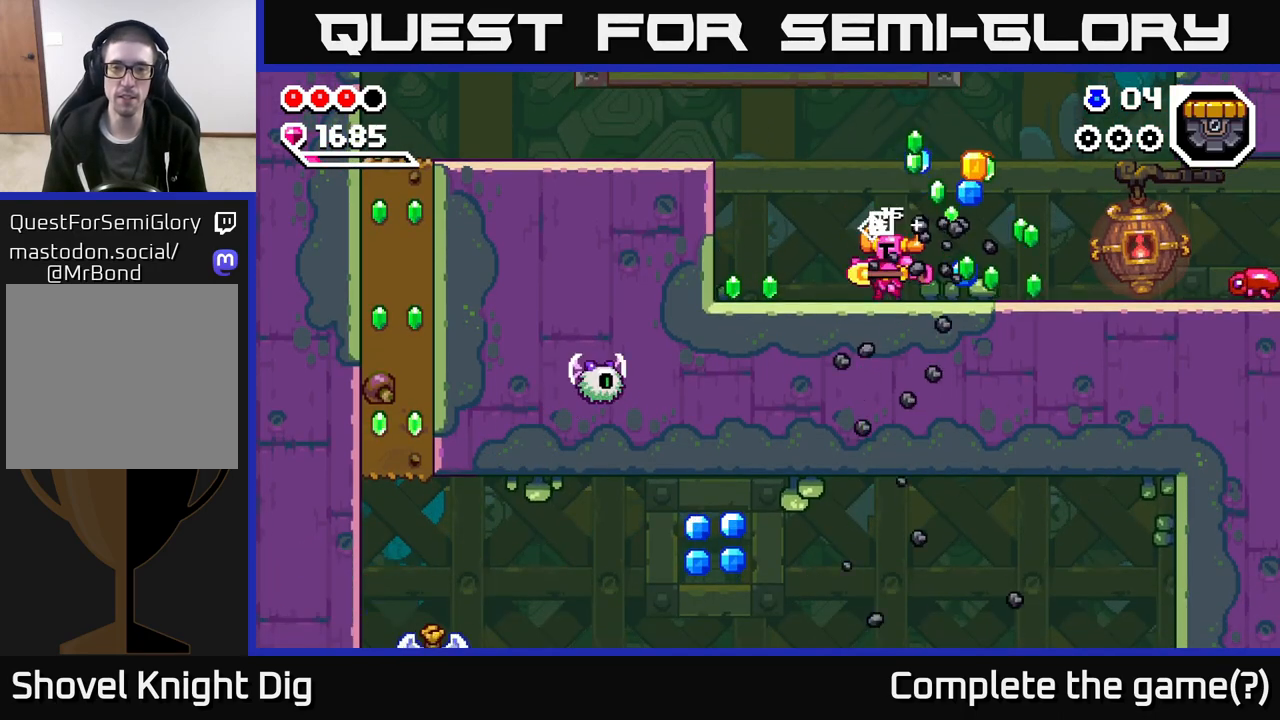
{"buttons": [], "left_stick": "right", "right_stick": "center", "events": [[483, "left_stick", "right"]]}
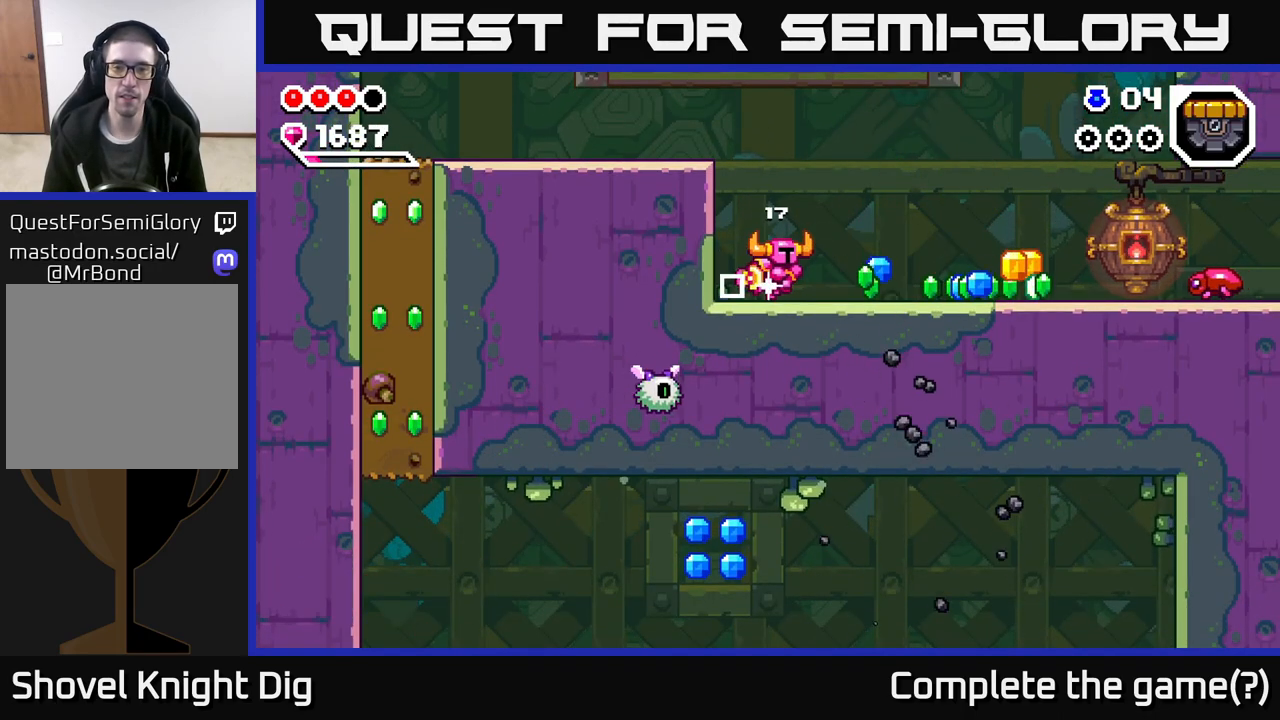
{"buttons": [], "left_stick": "right", "right_stick": "center", "events": []}
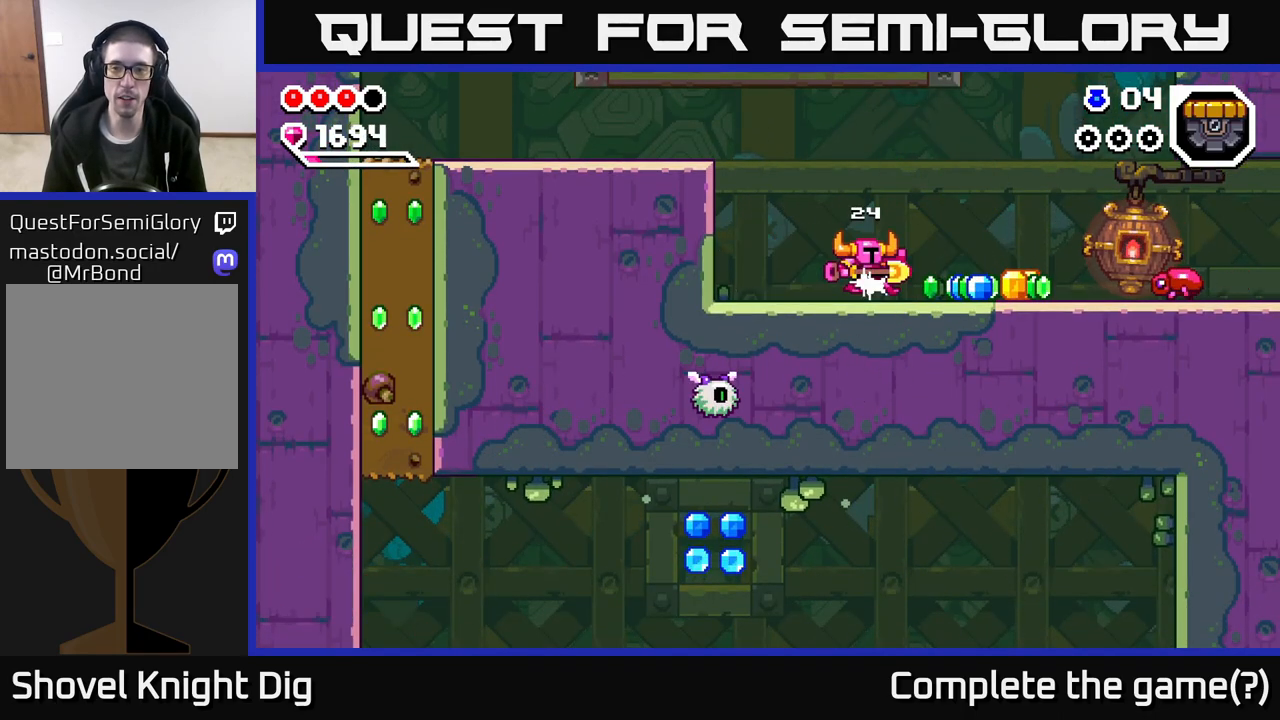
{"buttons": [], "left_stick": "right", "right_stick": "center", "events": []}
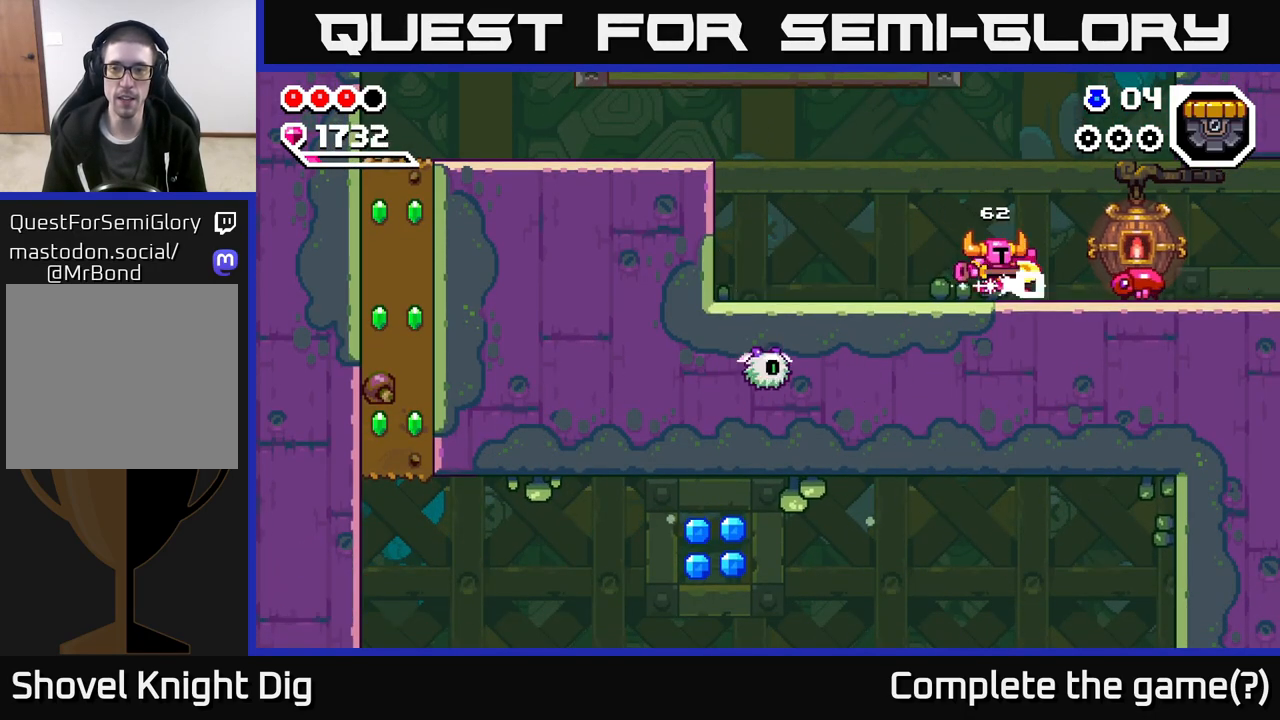
{"buttons": [], "left_stick": "right", "right_stick": "center", "events": [[83, "X", "down"], [133, "X", "up"], [283, "A", "down"], [333, "A", "up"]]}
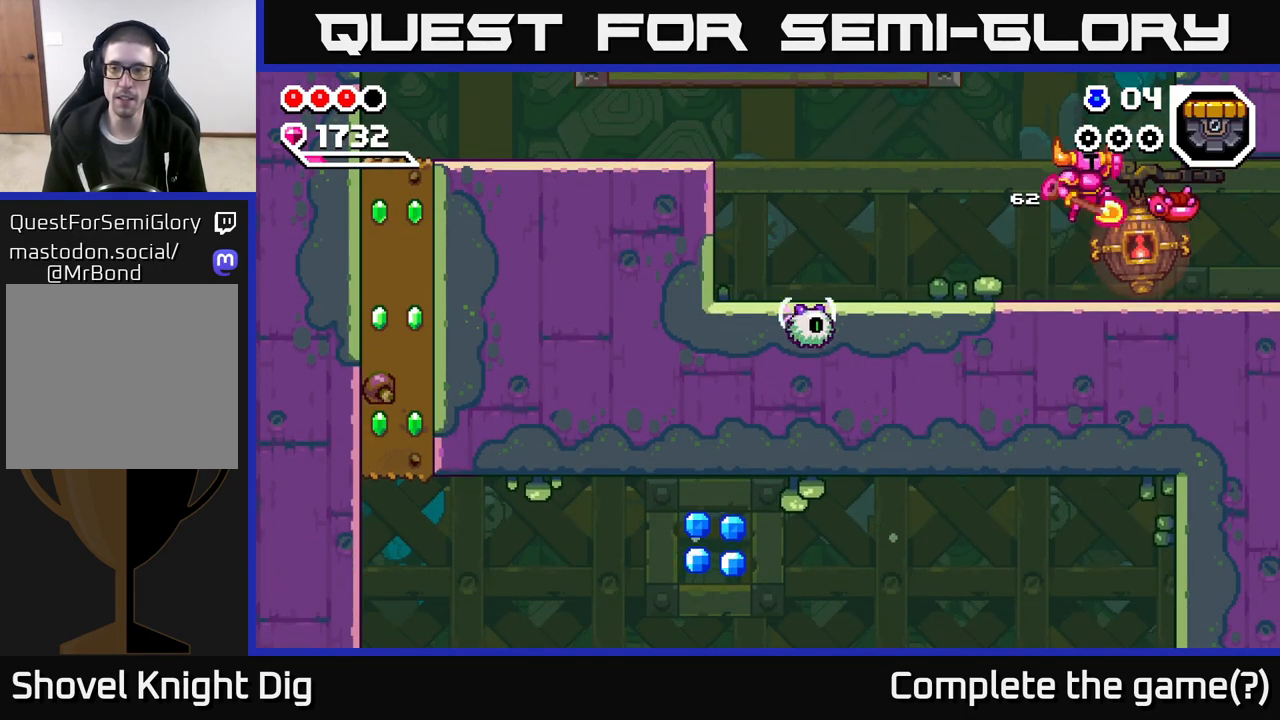
{"buttons": [], "left_stick": "right", "right_stick": "center", "events": []}
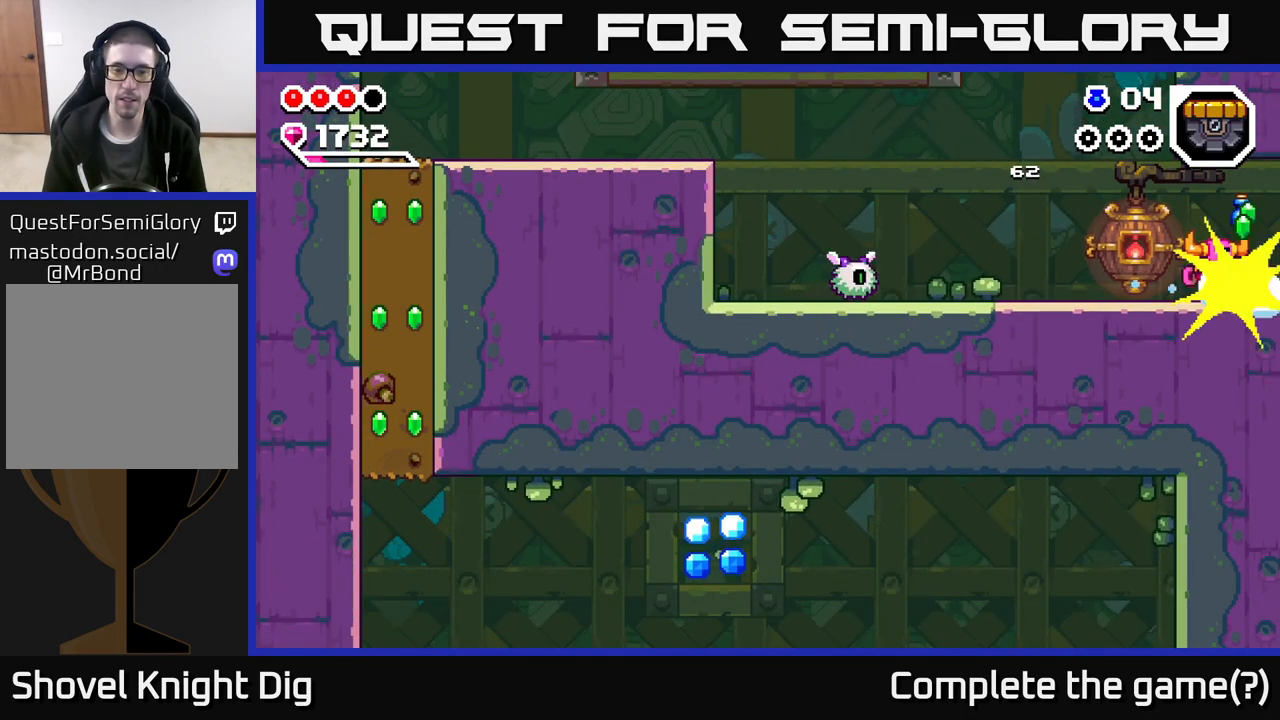
{"buttons": [], "left_stick": "right", "right_stick": "center", "events": []}
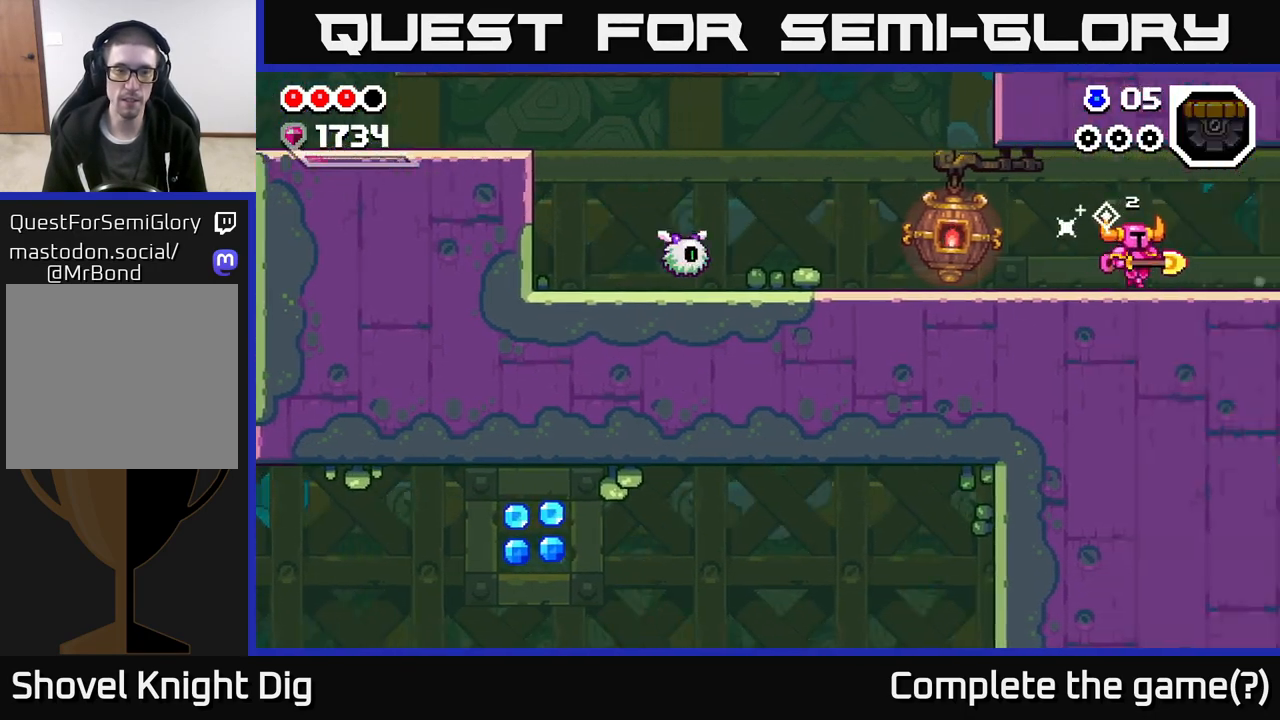
{"buttons": [], "left_stick": "right", "right_stick": "center", "events": [[17, "left_stick", "center"], [150, "left_stick", "right"]]}
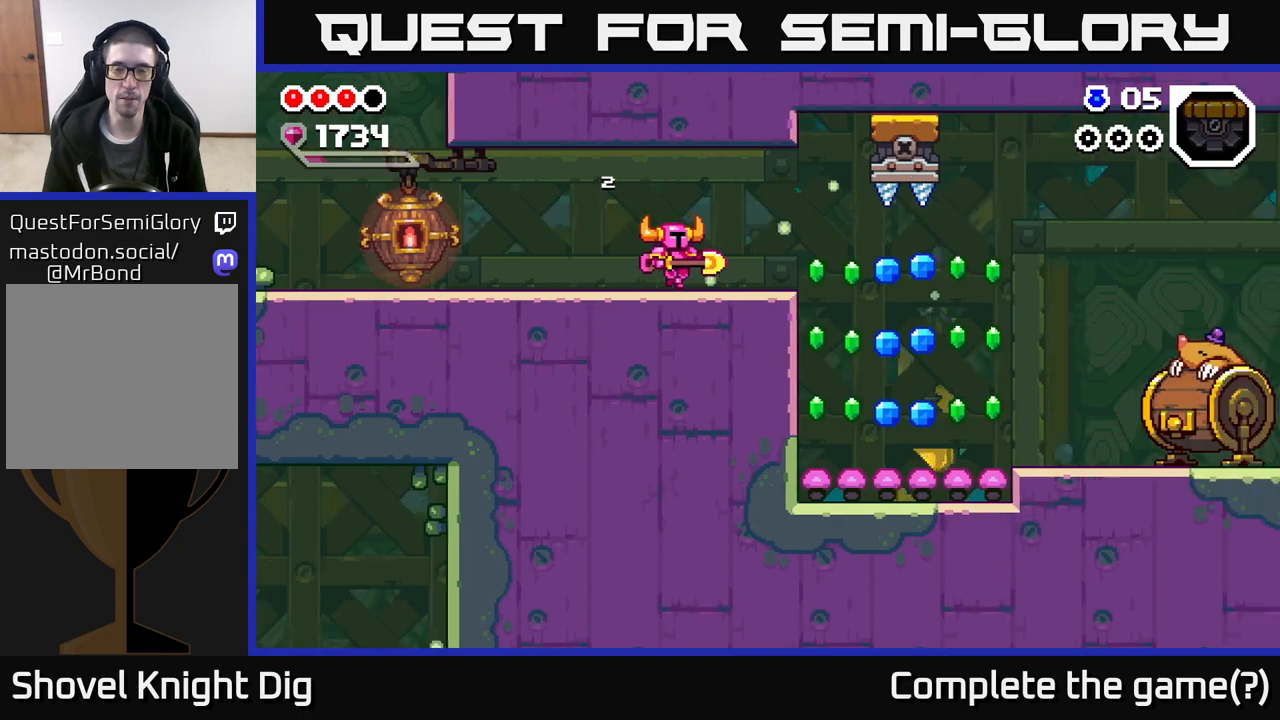
{"buttons": [], "left_stick": "right", "right_stick": "center", "events": []}
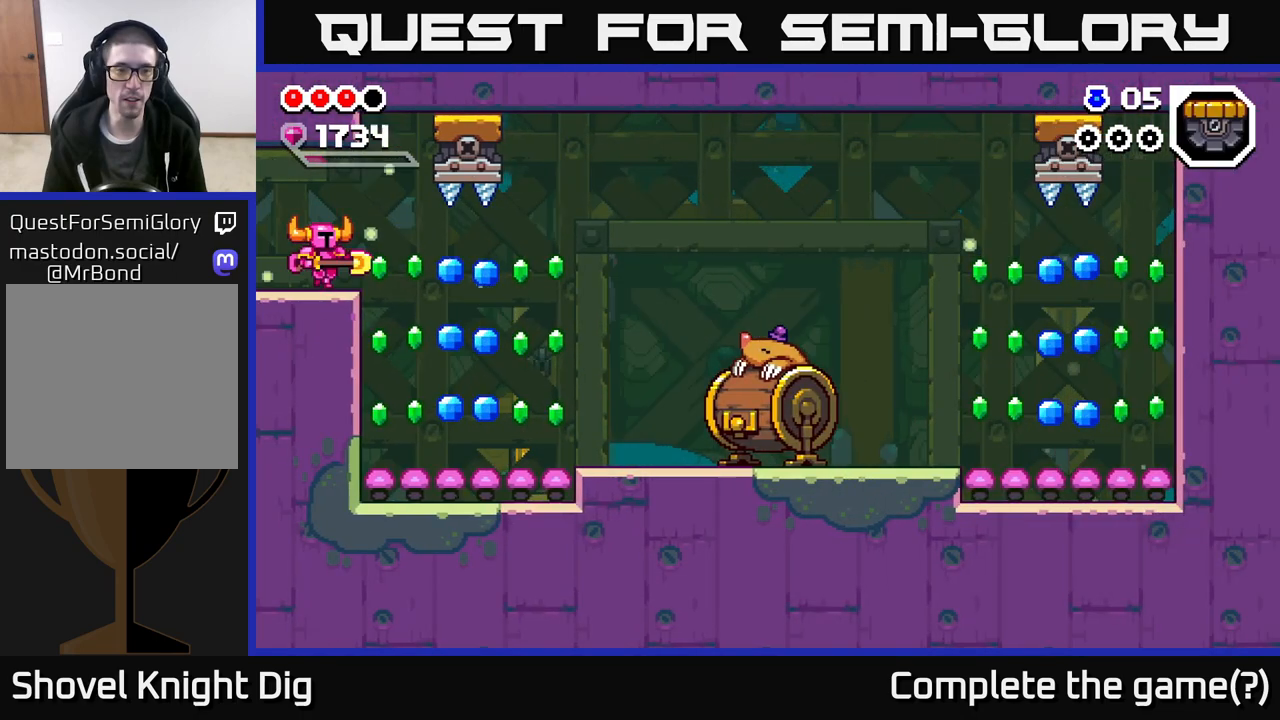
{"buttons": [], "left_stick": "right", "right_stick": "center", "events": []}
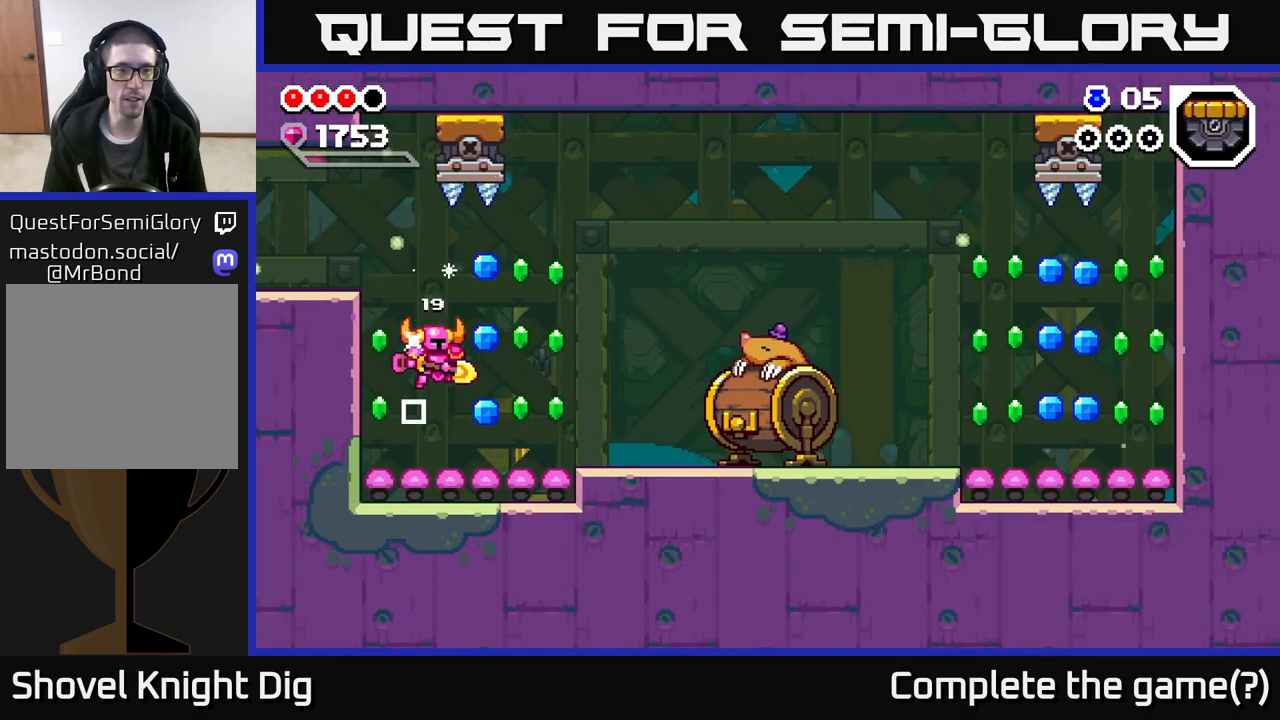
{"buttons": [], "left_stick": "right", "right_stick": "center", "events": [[317, "A", "down"], [350, "A", "up"]]}
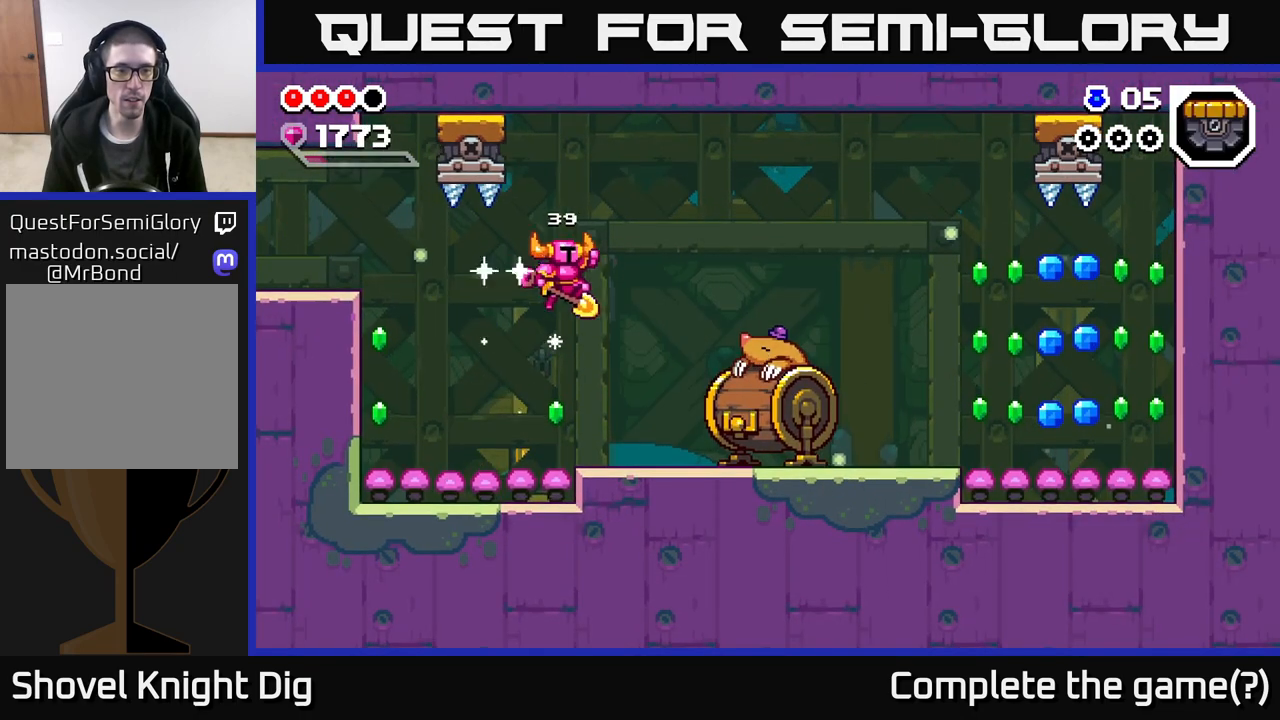
{"buttons": [], "left_stick": "right", "right_stick": "center", "events": [[183, "left_stick", "center"], [383, "left_stick", "right"]]}
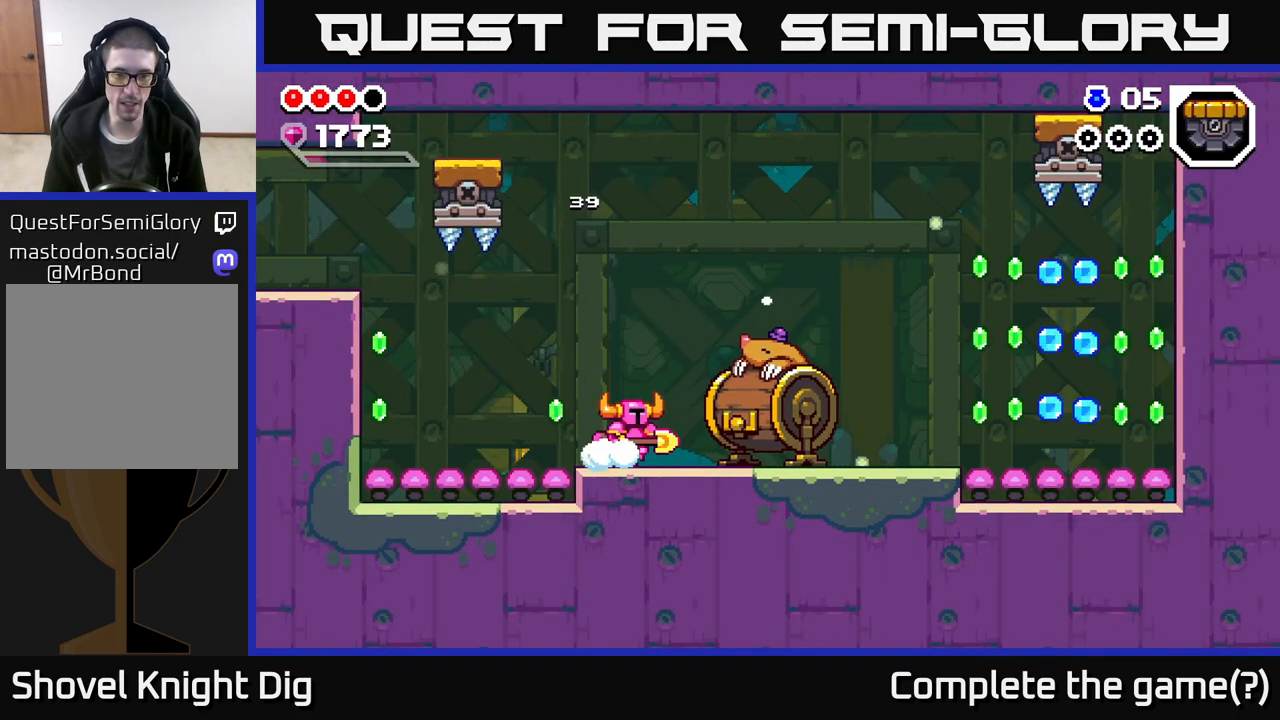
{"buttons": [], "left_stick": "right", "right_stick": "center", "events": []}
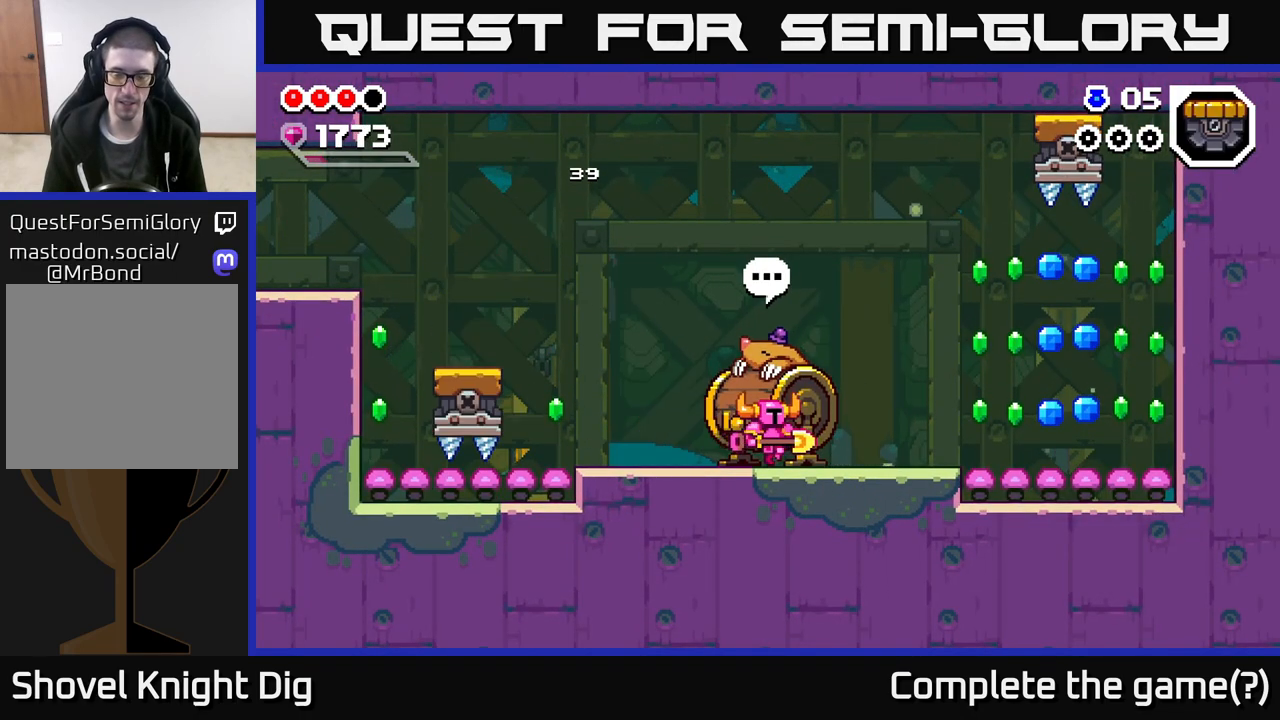
{"buttons": [], "left_stick": "right", "right_stick": "center", "events": []}
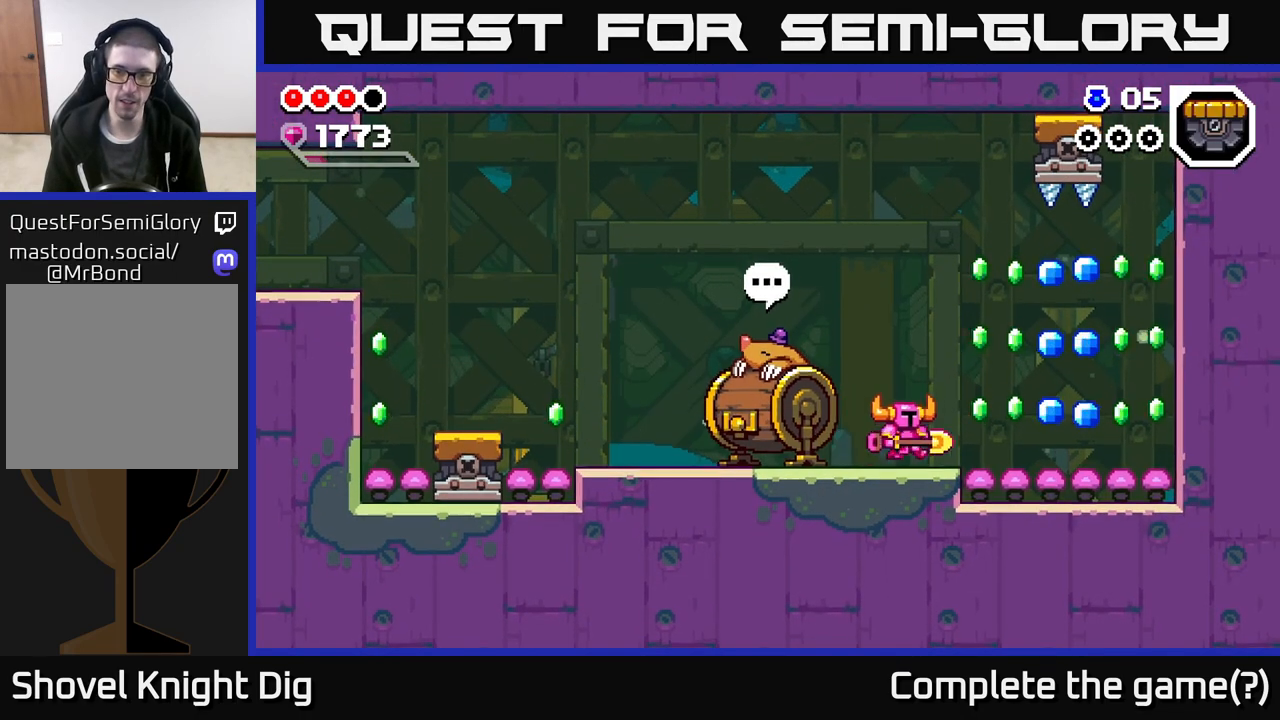
{"buttons": ["A"], "left_stick": "right", "right_stick": "center", "events": [[233, "A", "down"]]}
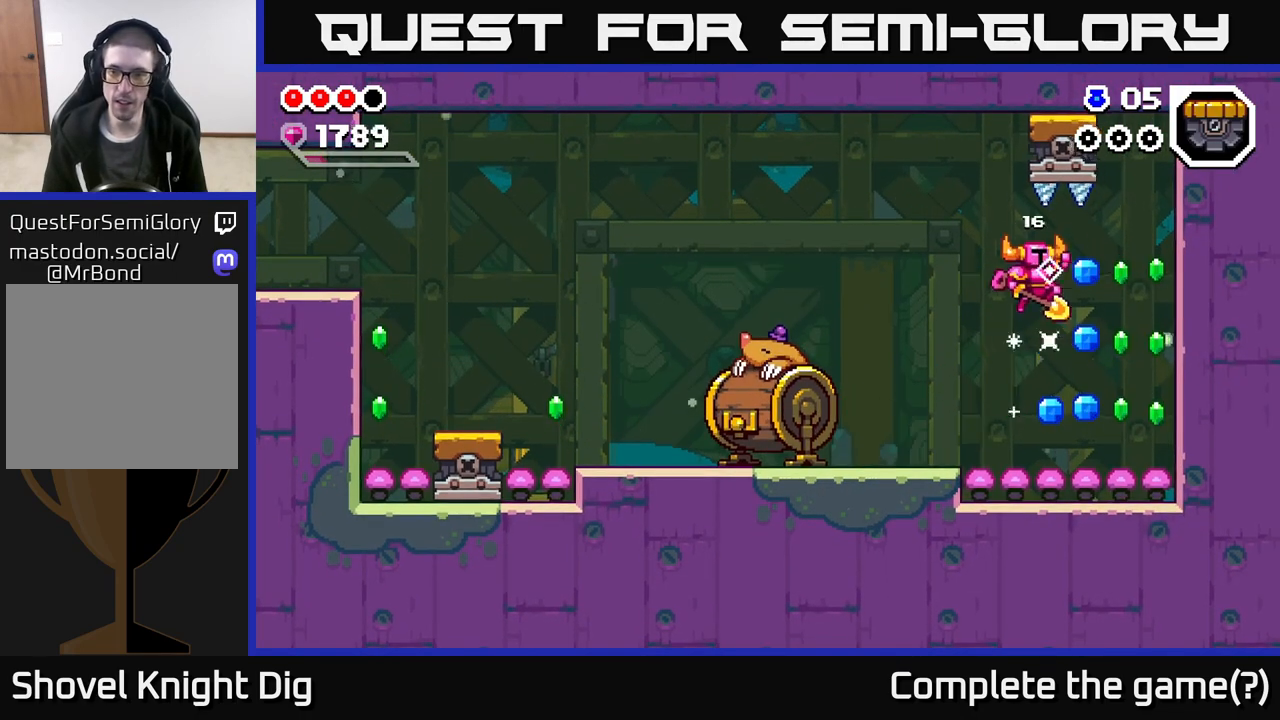
{"buttons": ["A"], "left_stick": "left", "right_stick": "center", "events": [[367, "left_stick", "left"]]}
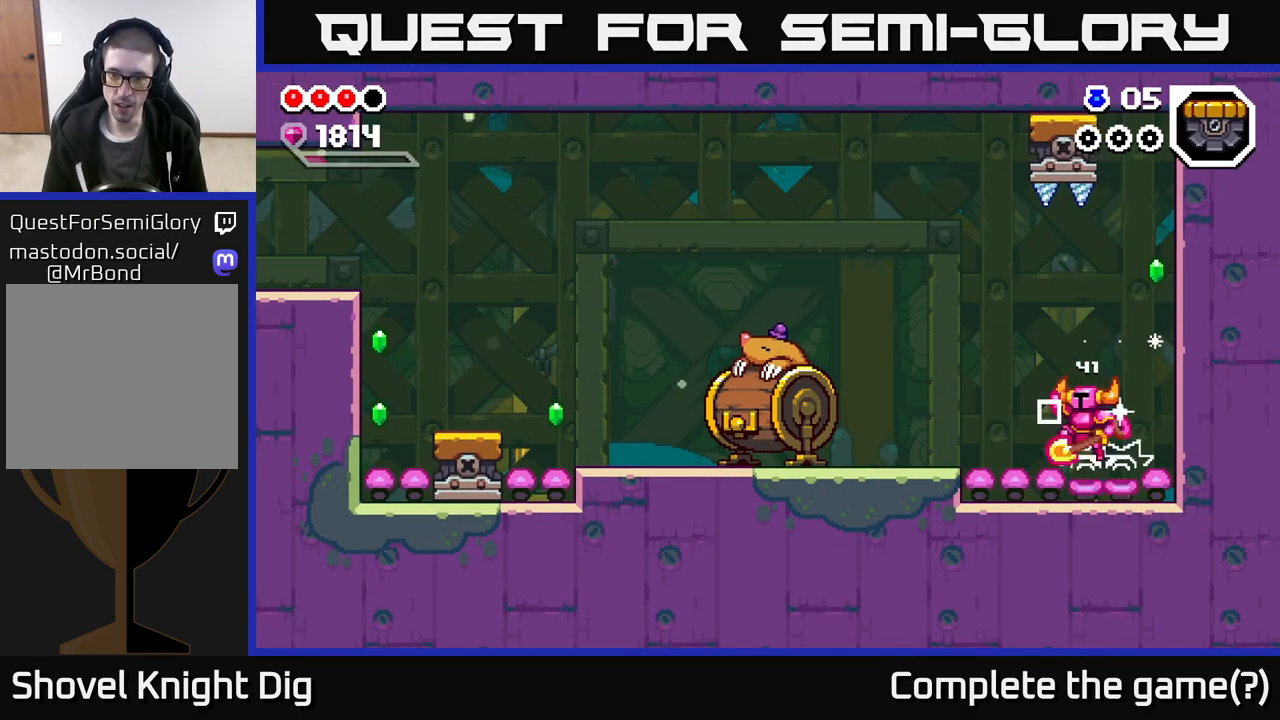
{"buttons": [], "left_stick": "left", "right_stick": "center", "events": [[133, "A", "up"]]}
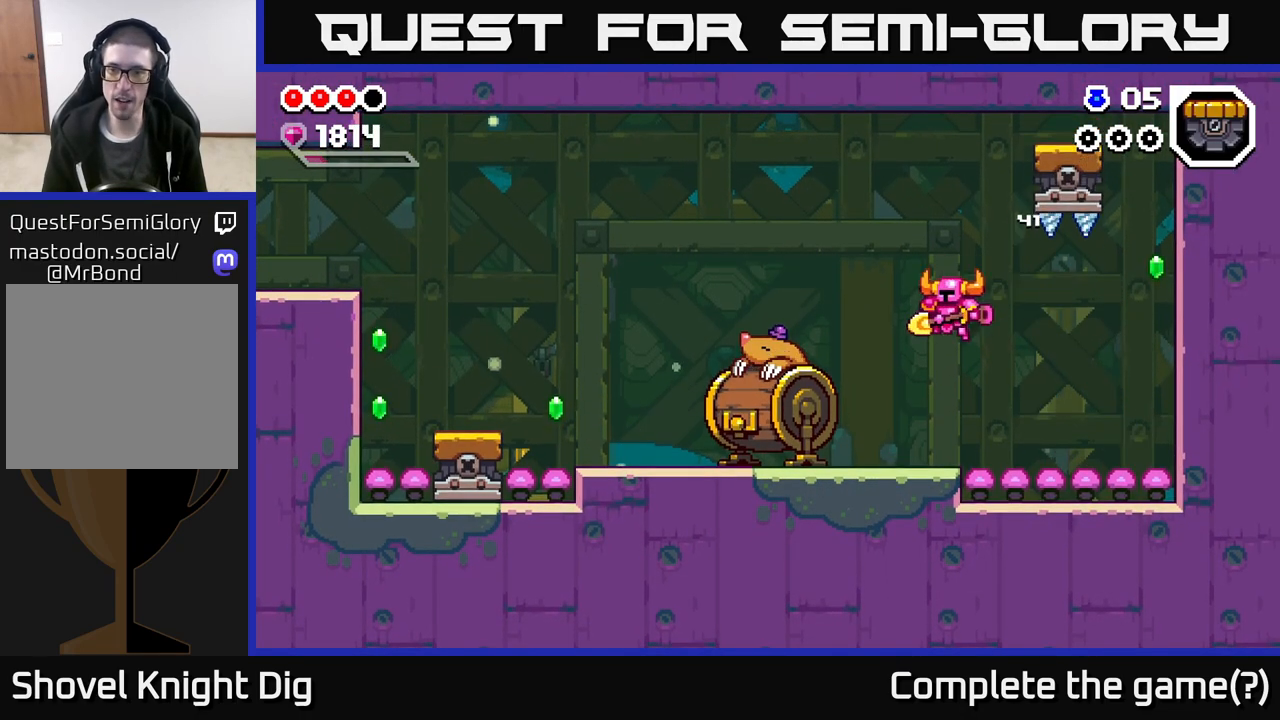
{"buttons": [], "left_stick": "left", "right_stick": "center", "events": [[250, "X", "down"], [367, "X", "up"]]}
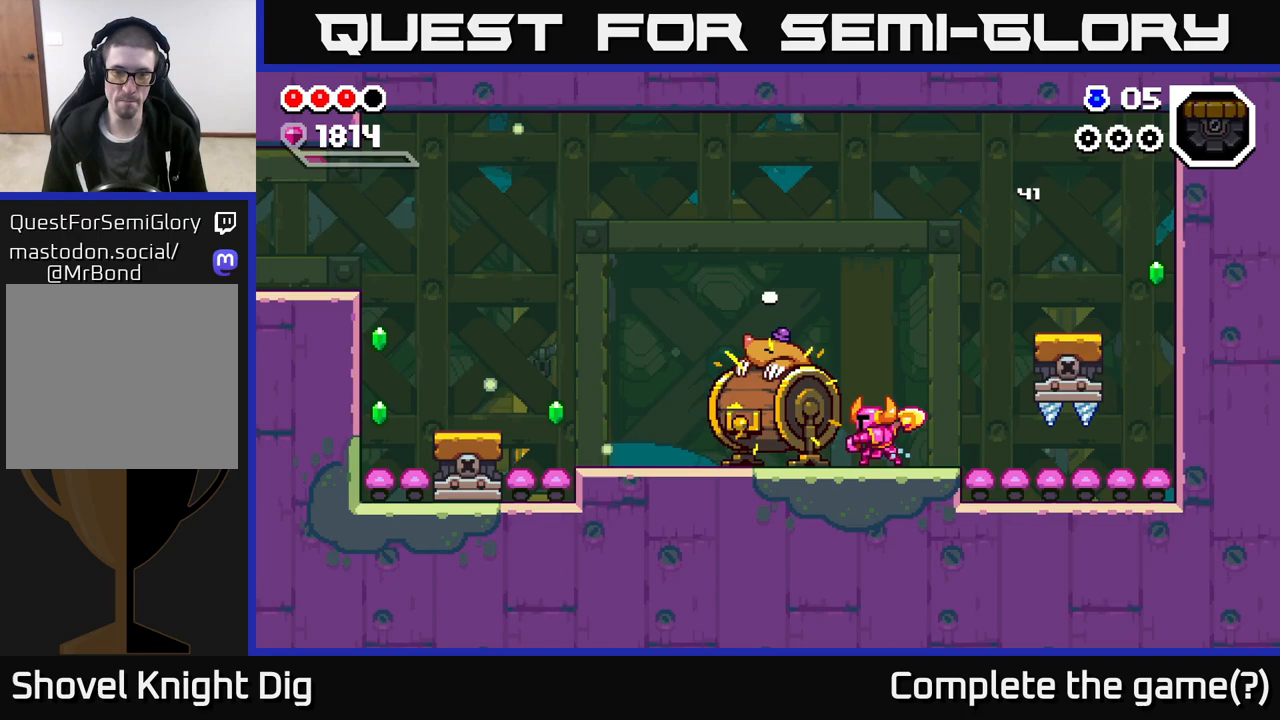
{"buttons": ["A"], "left_stick": "center", "right_stick": "center", "events": [[333, "left_stick", "center"], [450, "A", "down"]]}
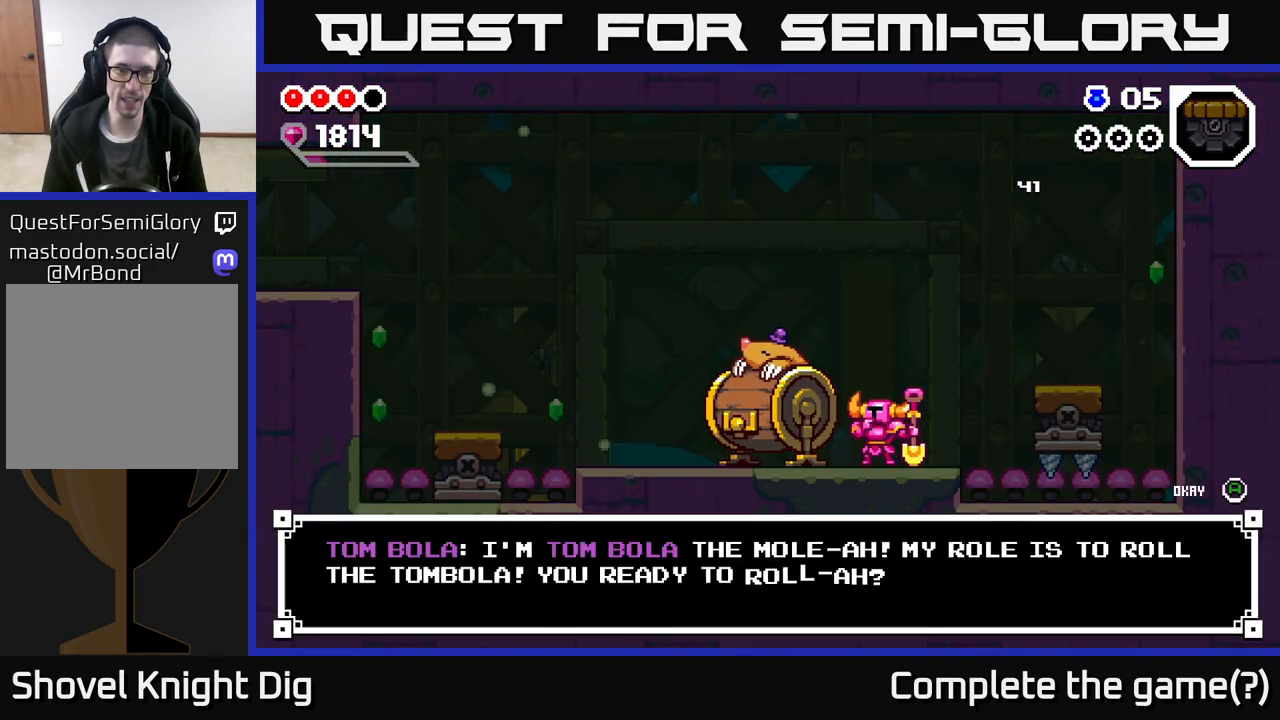
{"buttons": [], "left_stick": "center", "right_stick": "center", "events": [[67, "A", "up"], [133, "A", "down"], [250, "A", "up"]]}
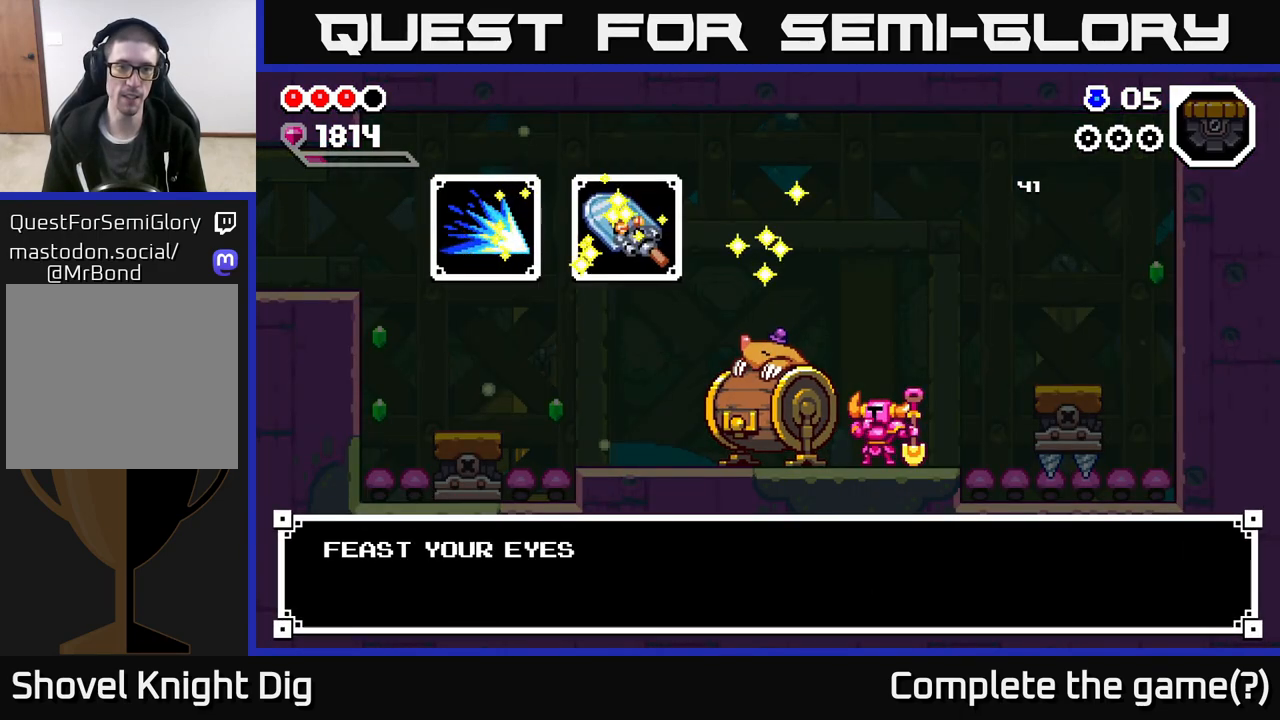
{"buttons": [], "left_stick": "center", "right_stick": "center", "events": [[167, "A", "down"], [267, "A", "up"]]}